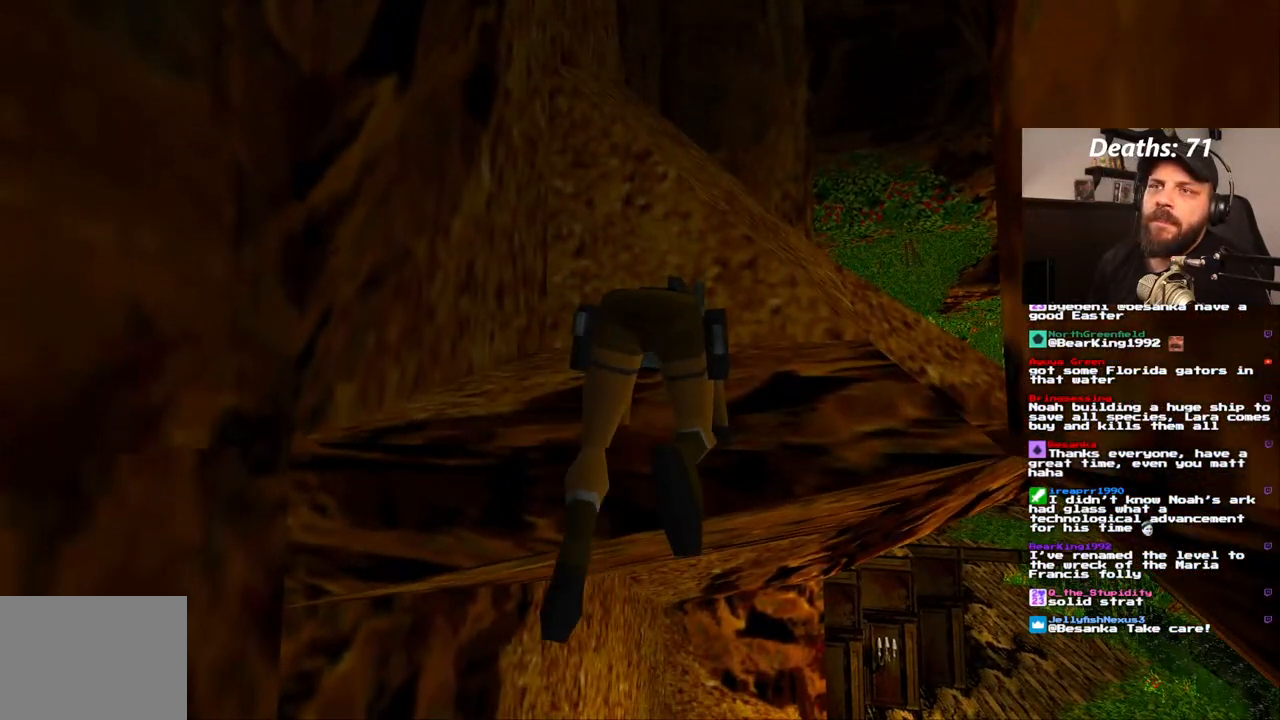
Gameplay with a controller (PlayStation layout); each line is a JSON object with the inputs held at the frame after it. "events" lists button and stick changes between this image and that frame as [ms after this image, input, new state], when the widget could be followed in between. Not read: L3 R3.
{"buttons": [], "left_stick": "center", "right_stick": "center", "events": []}
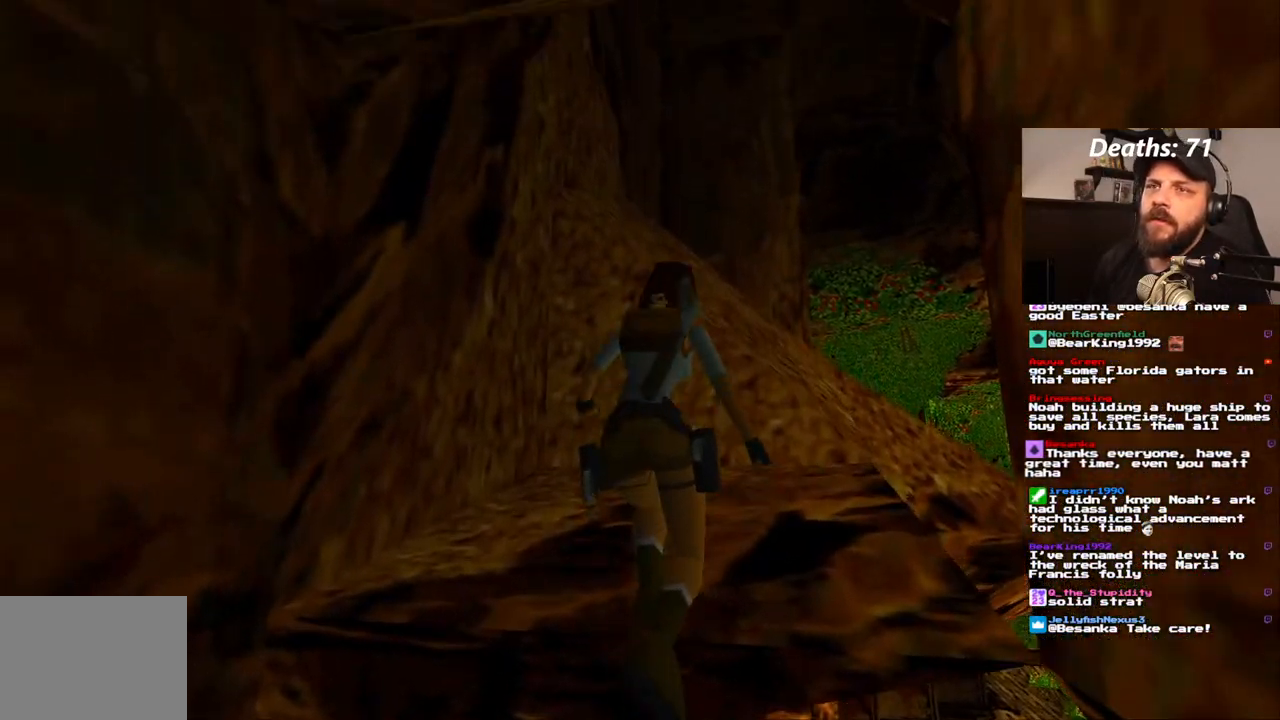
{"buttons": [], "left_stick": "center", "right_stick": "center", "events": []}
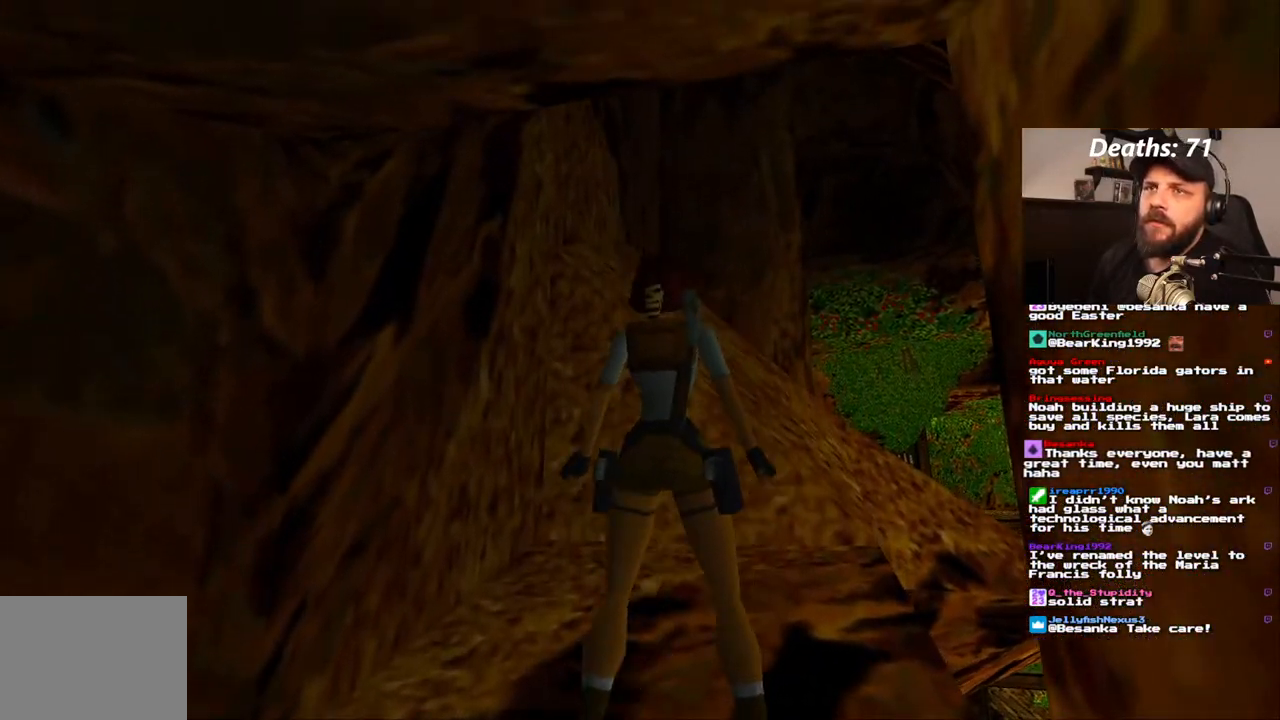
{"buttons": ["DPAD_RIGHT"], "left_stick": "center", "right_stick": "center", "events": [[133, "DPAD_UP", "down"], [250, "DPAD_UP", "up"], [417, "DPAD_RIGHT", "down"]]}
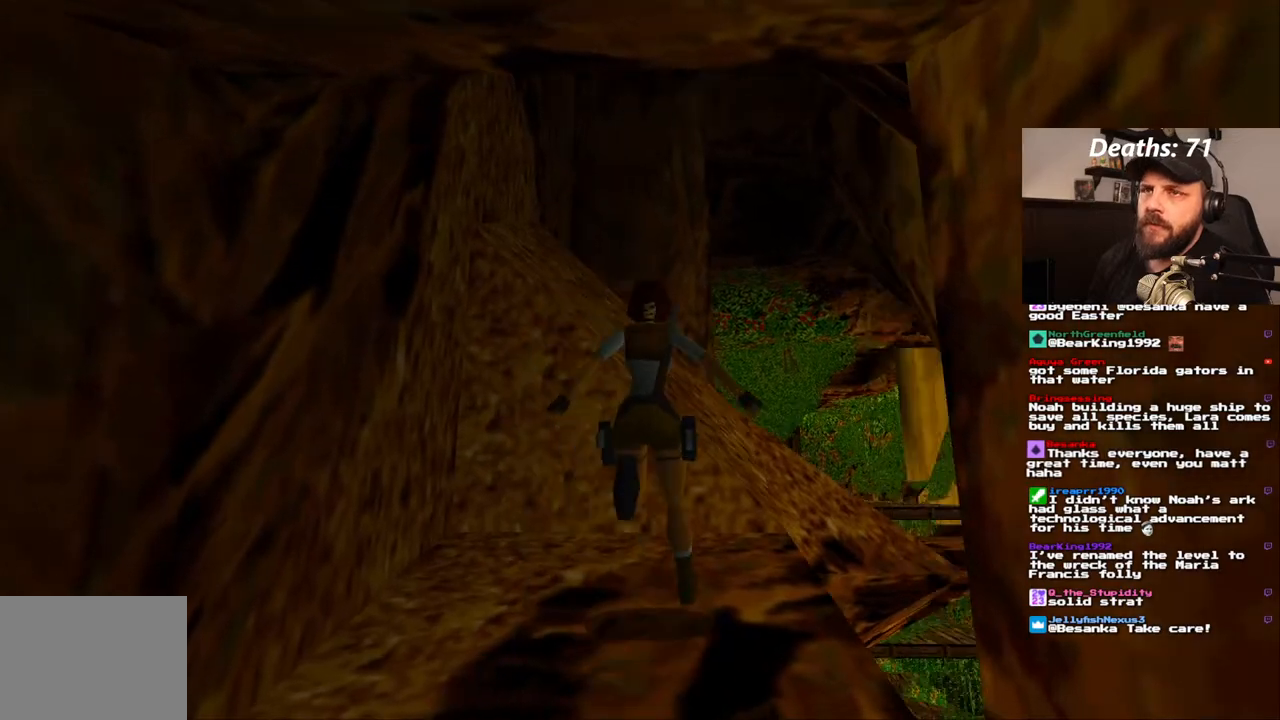
{"buttons": ["DPAD_RIGHT"], "left_stick": "center", "right_stick": "center", "events": []}
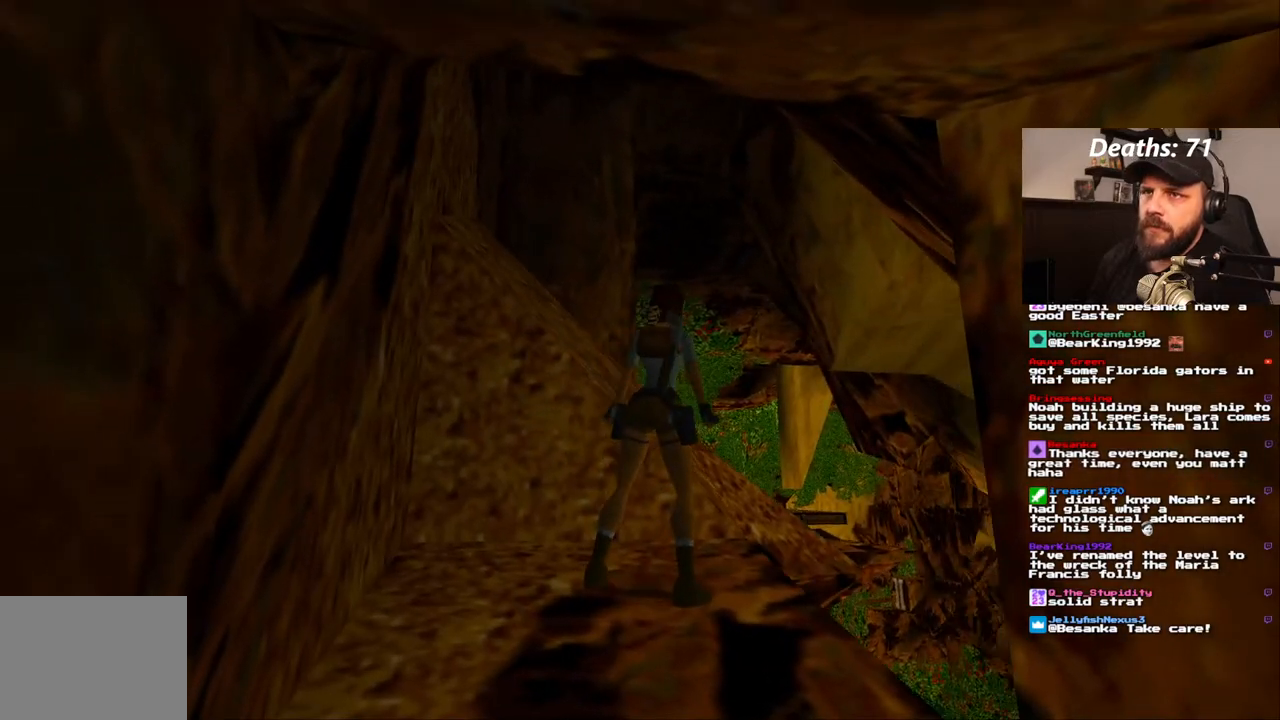
{"buttons": ["L1", "DPAD_UP"], "left_stick": "center", "right_stick": "center", "events": [[17, "DPAD_RIGHT", "up"], [67, "L1", "down"], [383, "DPAD_UP", "down"]]}
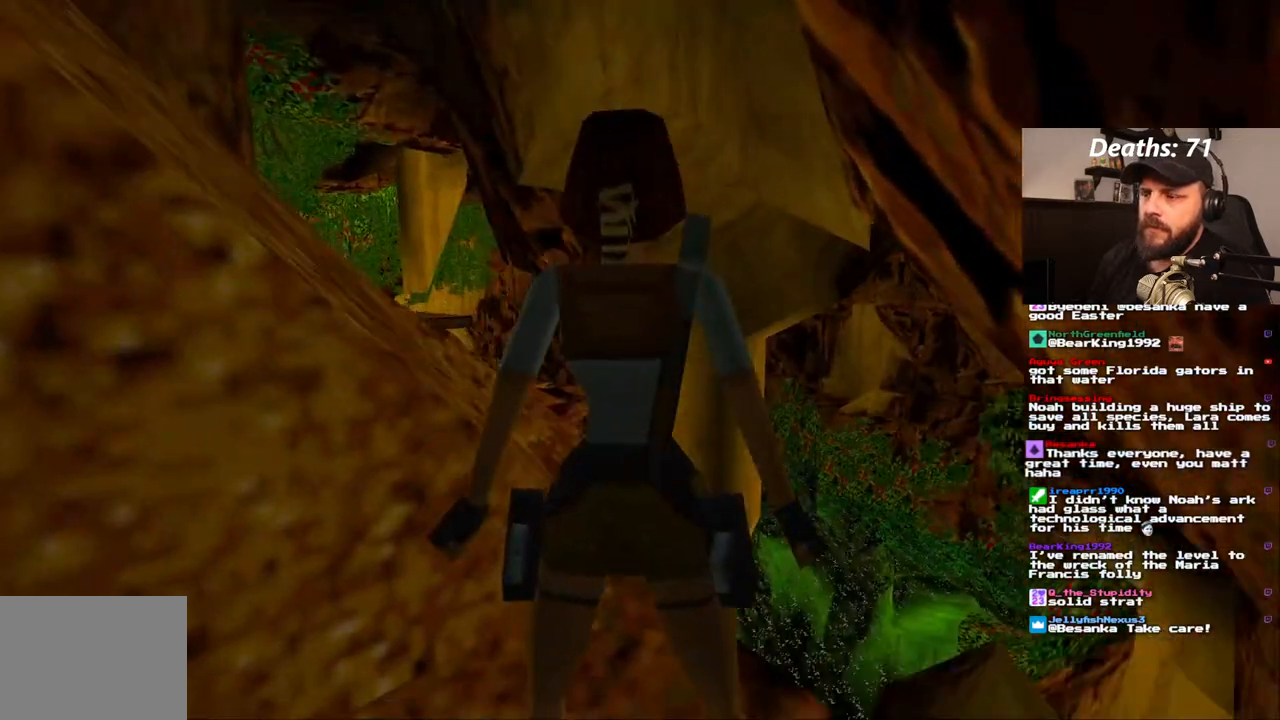
{"buttons": ["L1"], "left_stick": "center", "right_stick": "center", "events": [[117, "DPAD_RIGHT", "down"], [300, "DPAD_RIGHT", "up"], [317, "DPAD_UP", "up"]]}
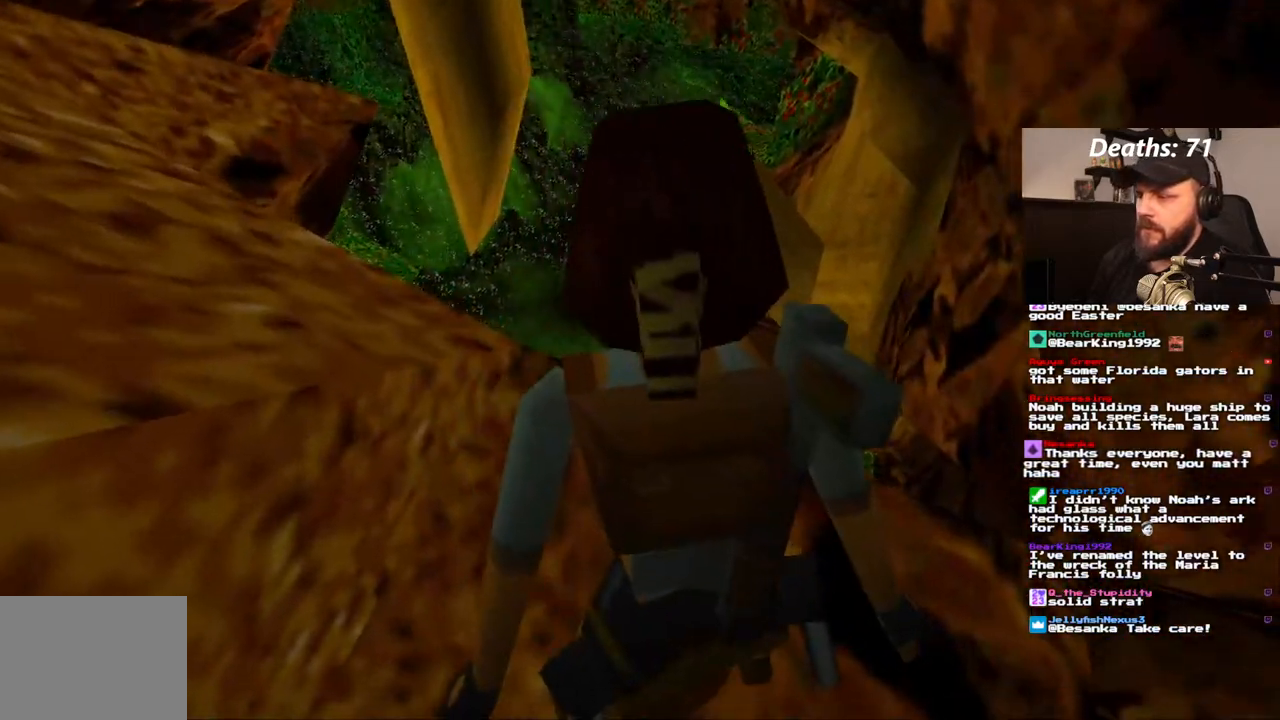
{"buttons": ["L1"], "left_stick": "center", "right_stick": "center", "events": []}
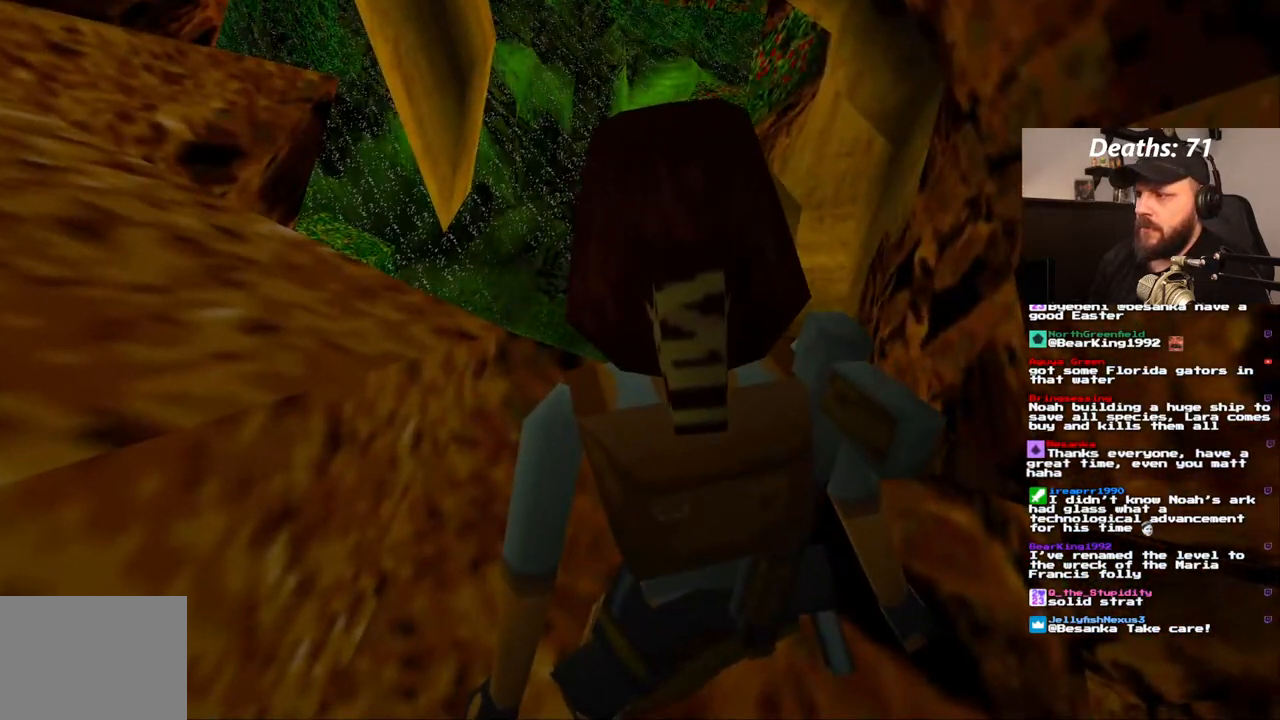
{"buttons": ["L1"], "left_stick": "center", "right_stick": "center", "events": [[83, "DPAD_RIGHT", "down"], [200, "DPAD_DOWN", "down"], [467, "DPAD_DOWN", "up"], [467, "DPAD_RIGHT", "up"]]}
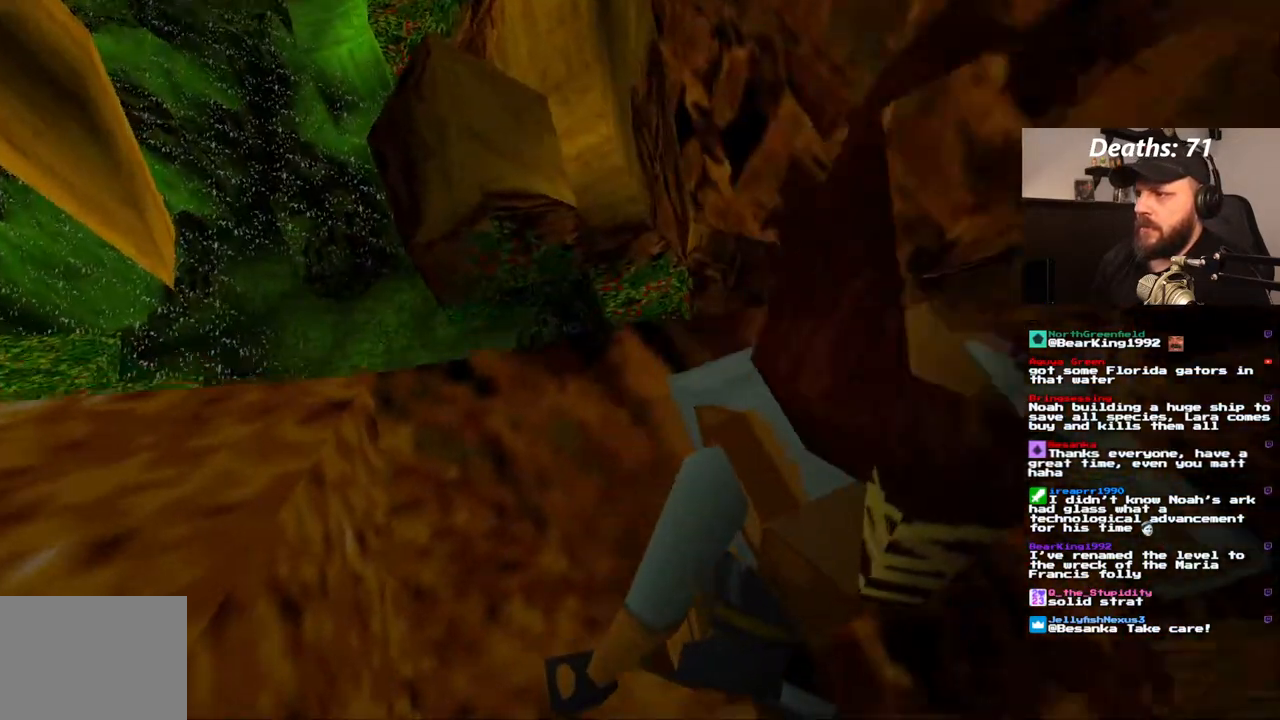
{"buttons": ["L1"], "left_stick": "center", "right_stick": "center", "events": [[200, "DPAD_DOWN", "down"], [400, "DPAD_DOWN", "up"]]}
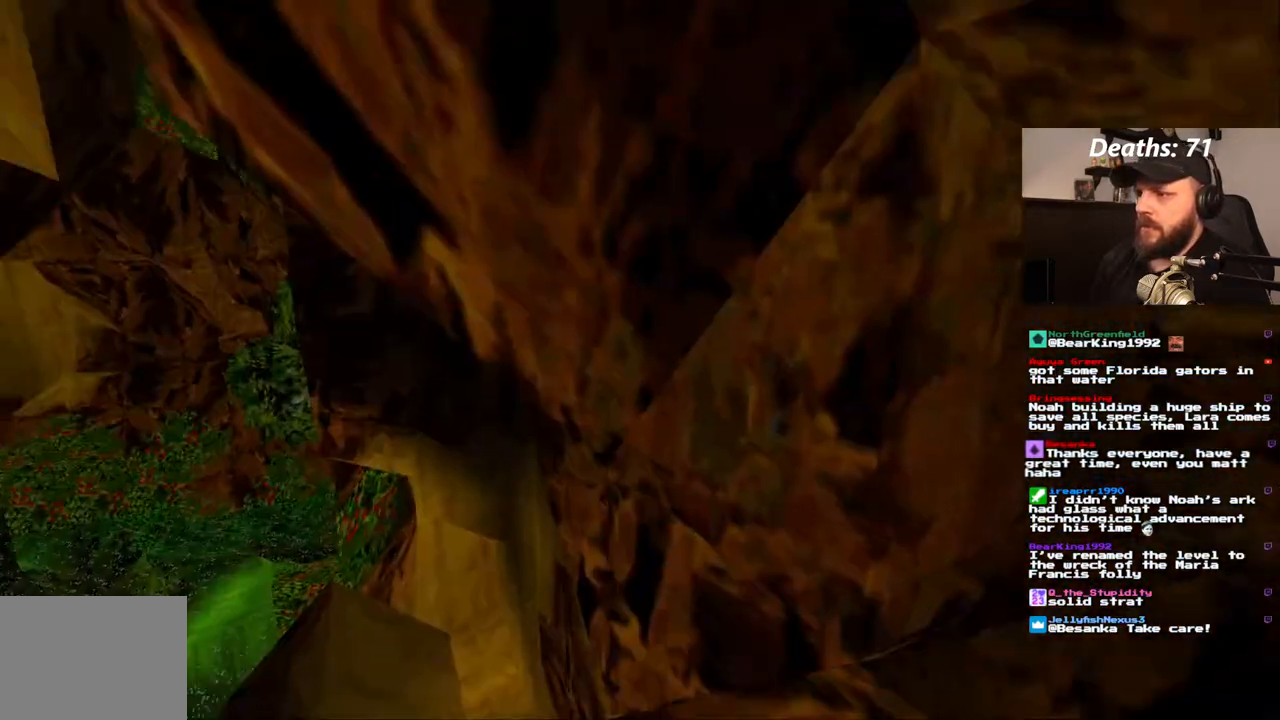
{"buttons": [], "left_stick": "center", "right_stick": "center", "events": [[500, "L1", "up"]]}
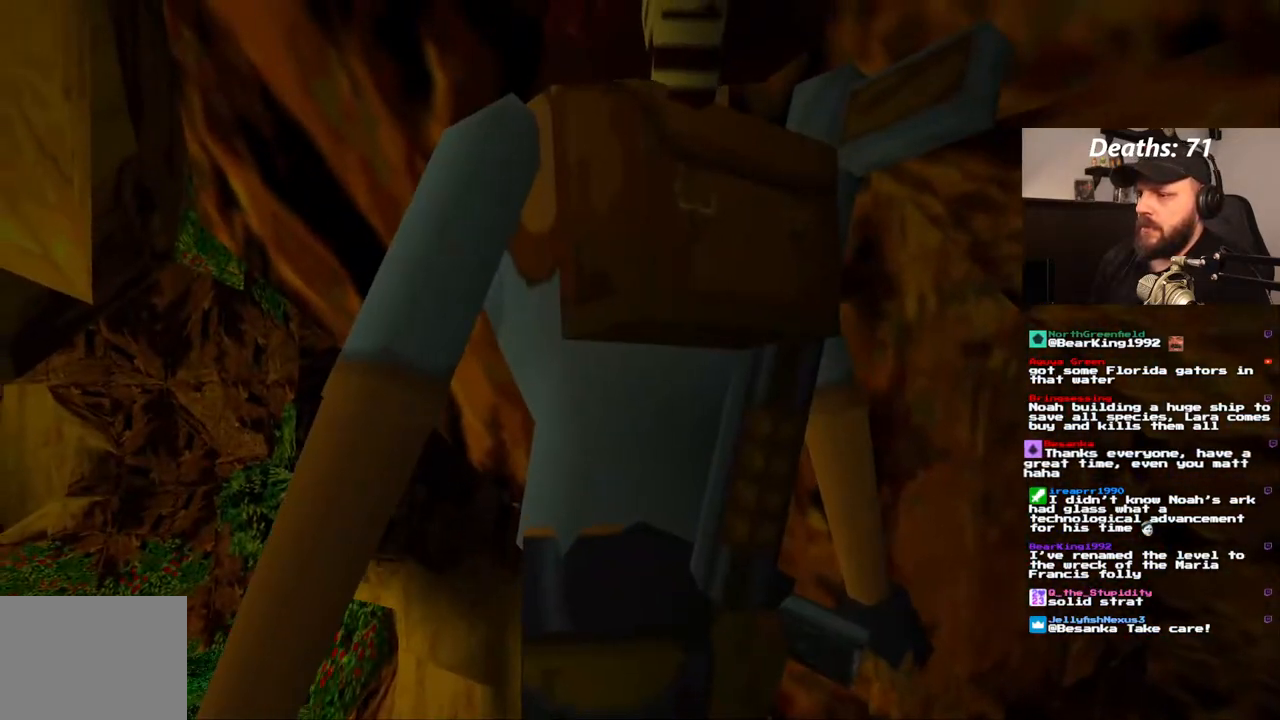
{"buttons": ["R1"], "left_stick": "center", "right_stick": "center", "events": [[50, "DPAD_LEFT", "down"], [383, "DPAD_LEFT", "up"], [433, "R1", "down"]]}
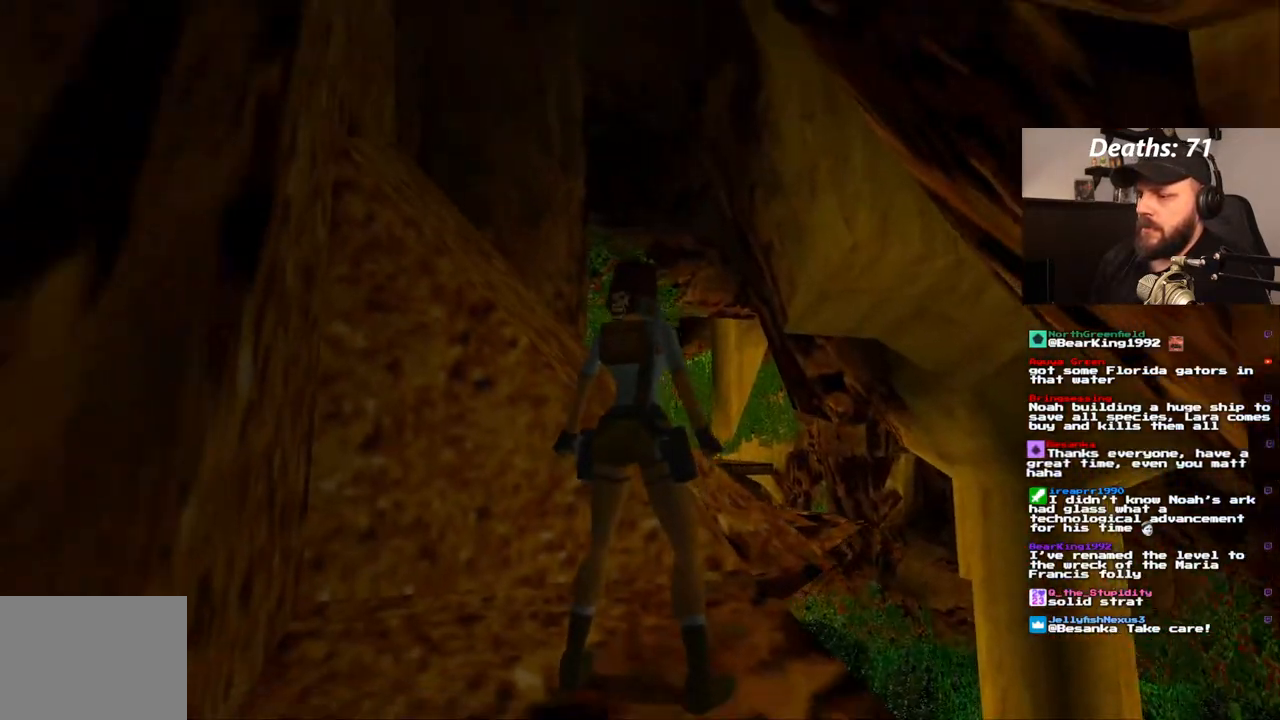
{"buttons": ["DPAD_LEFT"], "left_stick": "center", "right_stick": "center", "events": [[133, "R1", "up"], [433, "DPAD_LEFT", "down"]]}
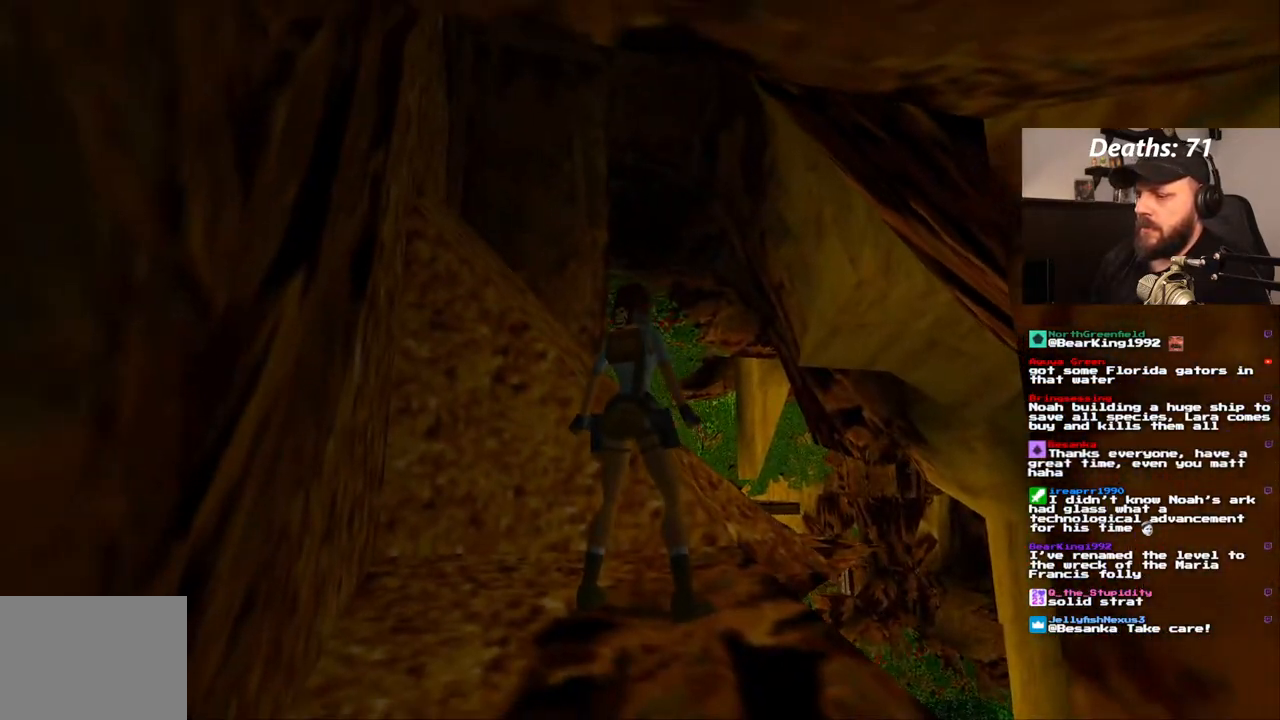
{"buttons": [], "left_stick": "center", "right_stick": "center", "events": [[100, "DPAD_LEFT", "up"]]}
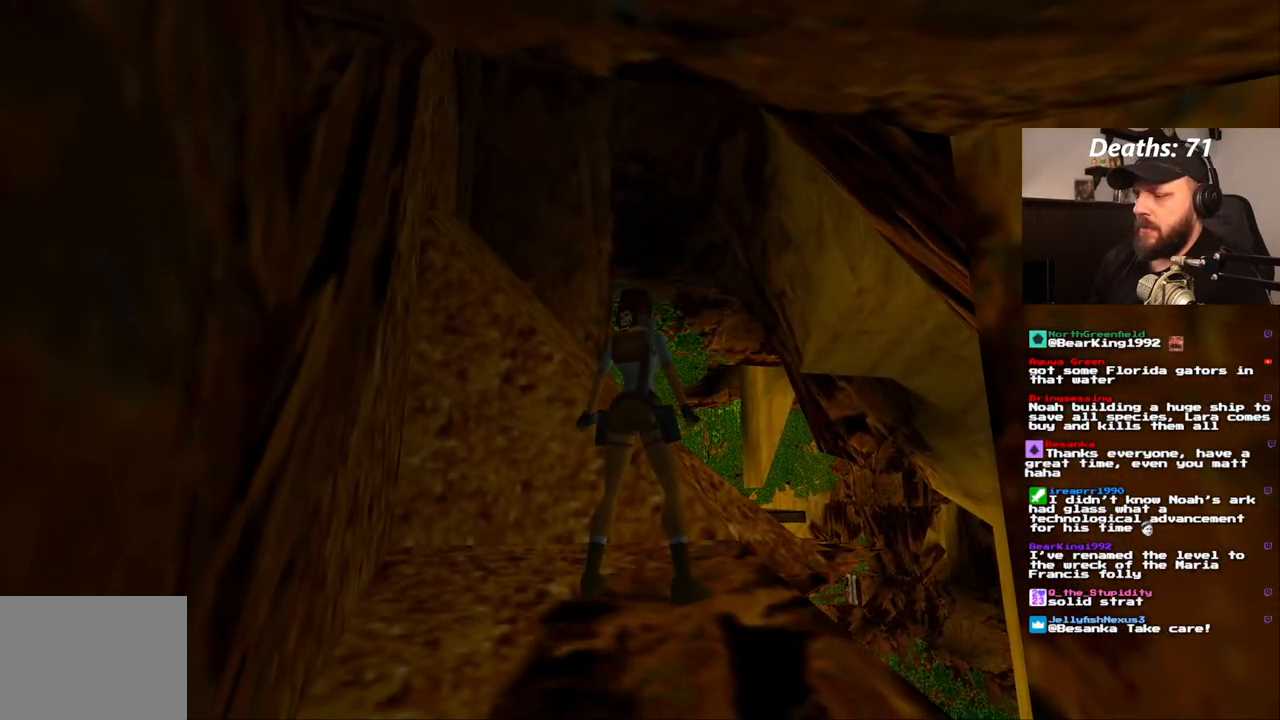
{"buttons": ["L1"], "left_stick": "center", "right_stick": "center", "events": [[167, "L1", "down"], [317, "DPAD_UP", "down"], [483, "DPAD_UP", "up"]]}
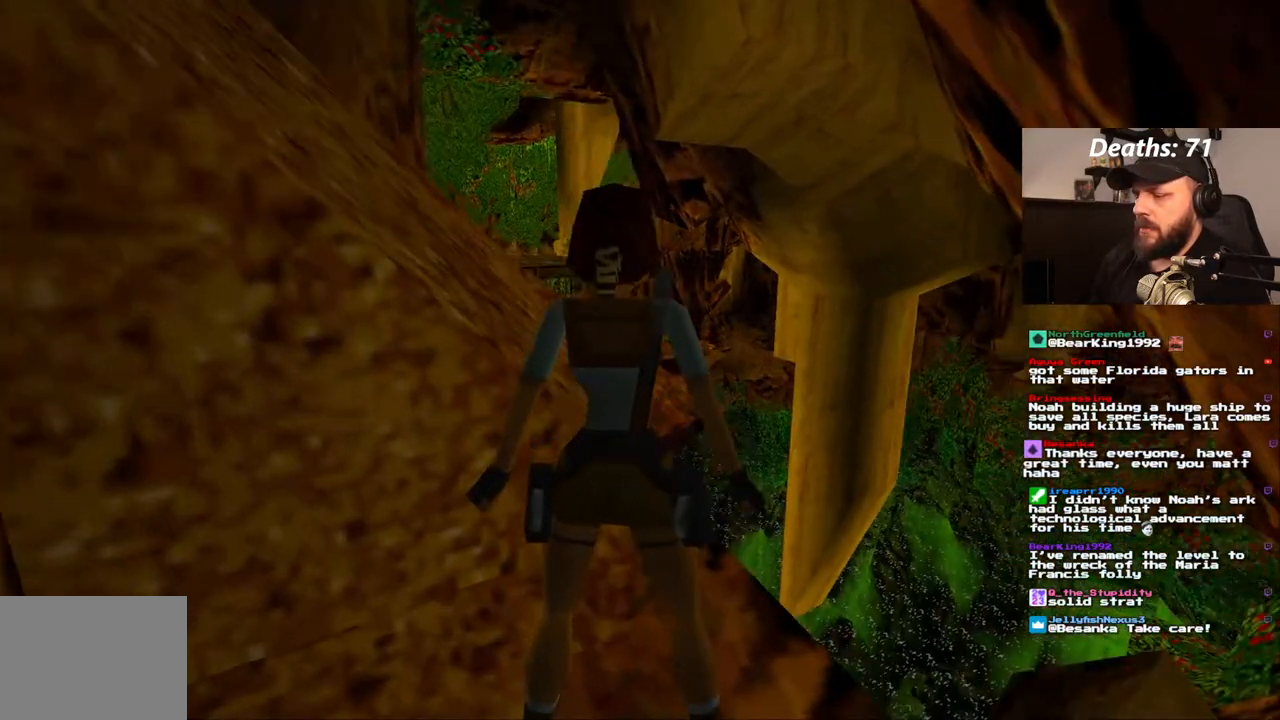
{"buttons": ["R1", "DPAD_UP", "DPAD_RIGHT"], "left_stick": "center", "right_stick": "center", "events": [[183, "R1", "down"], [283, "L1", "up"], [383, "DPAD_UP", "down"], [467, "DPAD_RIGHT", "down"]]}